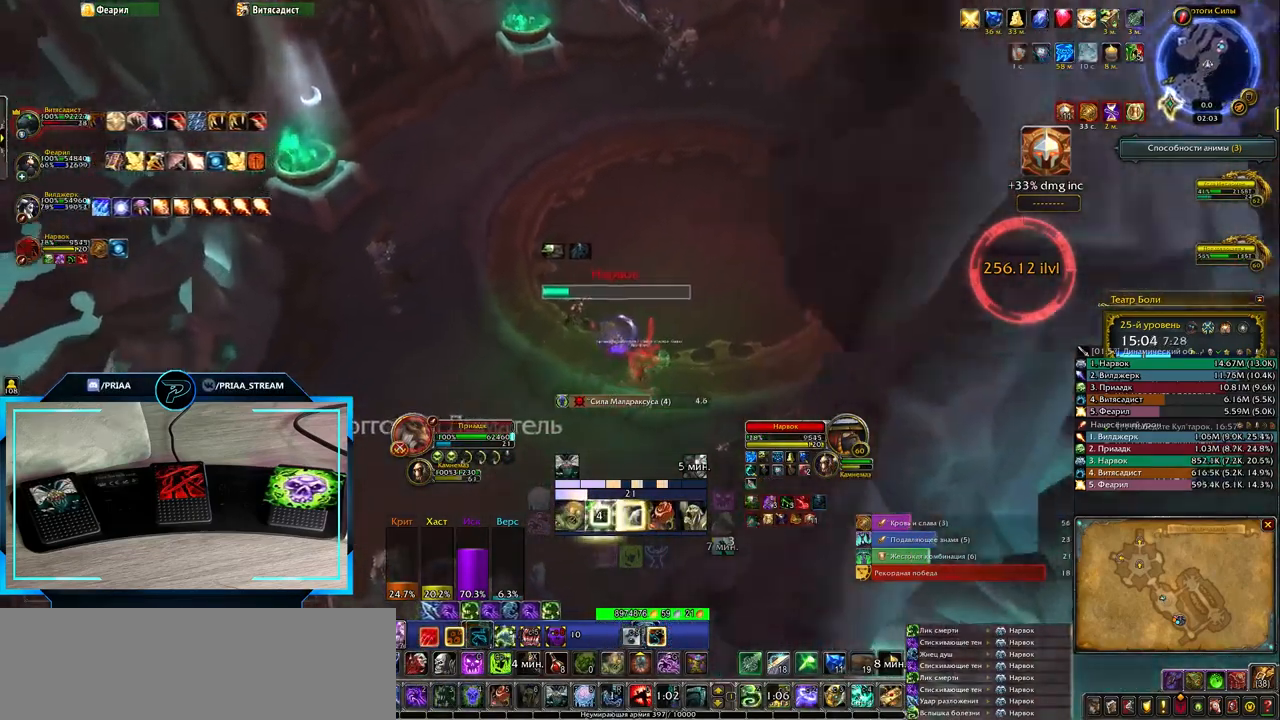
Gameplay with keyboard; each line is a JSON object with the keys held at the frame after it. "events" lists presses ("down") and releases ("up") of ".", "/", "0", "1", "2", "3", "4", "5", "6", "7", "8", "9", "a", "alt_l", "alt_r", "b", "backslash", "backspace", "c", "caps_lock", "comma", "ctrl_l", "ctrl_r", "d", "down", "e", "equals", "f", "g", "h", "i", "j", "k", "l", "lbracket", "left", "m", "minus", "n", "o", "p", "q", "quote", "r", "rbracket", "return", "right", "s", "semicolon", "shift_l", "shift_r", "space", "super", "t", "tab", "tilde", "u", "up", "v", "w", "x", "y" and "z" between this image and that frame as [ms after this image, input, new state], when the widget could be followed in between. No other keys are recorded. Mouse input is not recorded.
{"keys": [], "events": []}
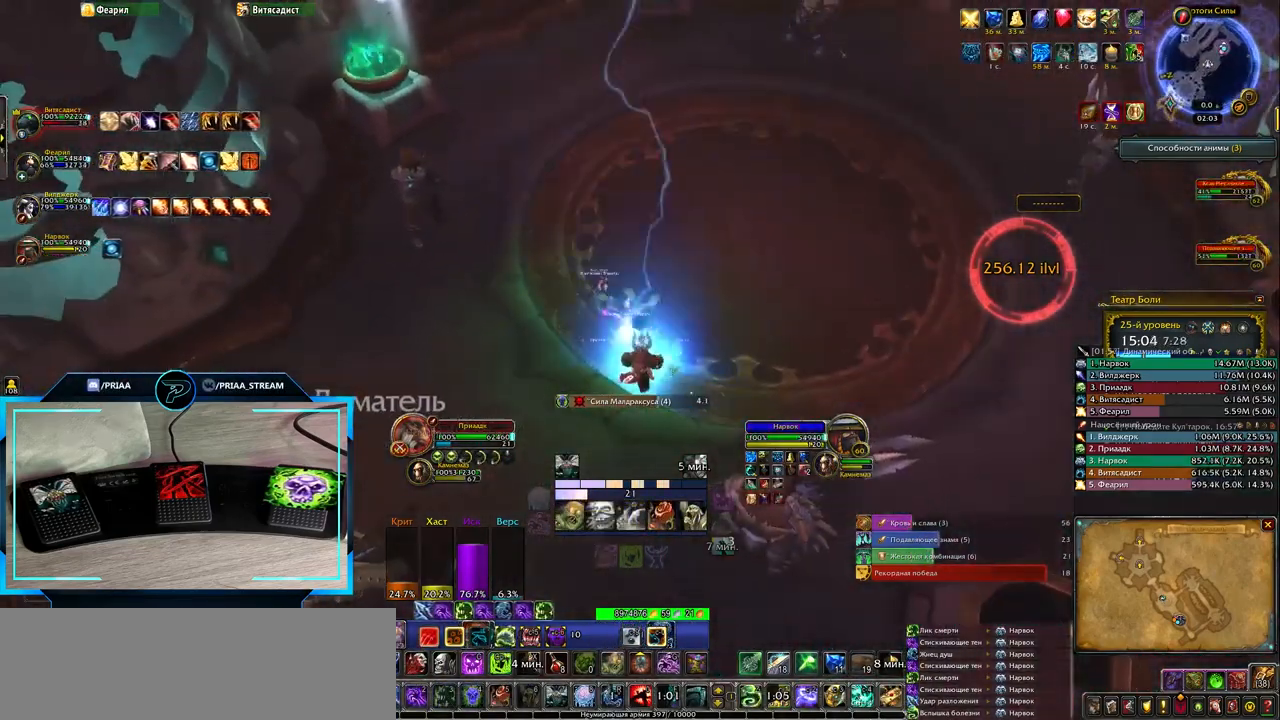
{"keys": [], "events": []}
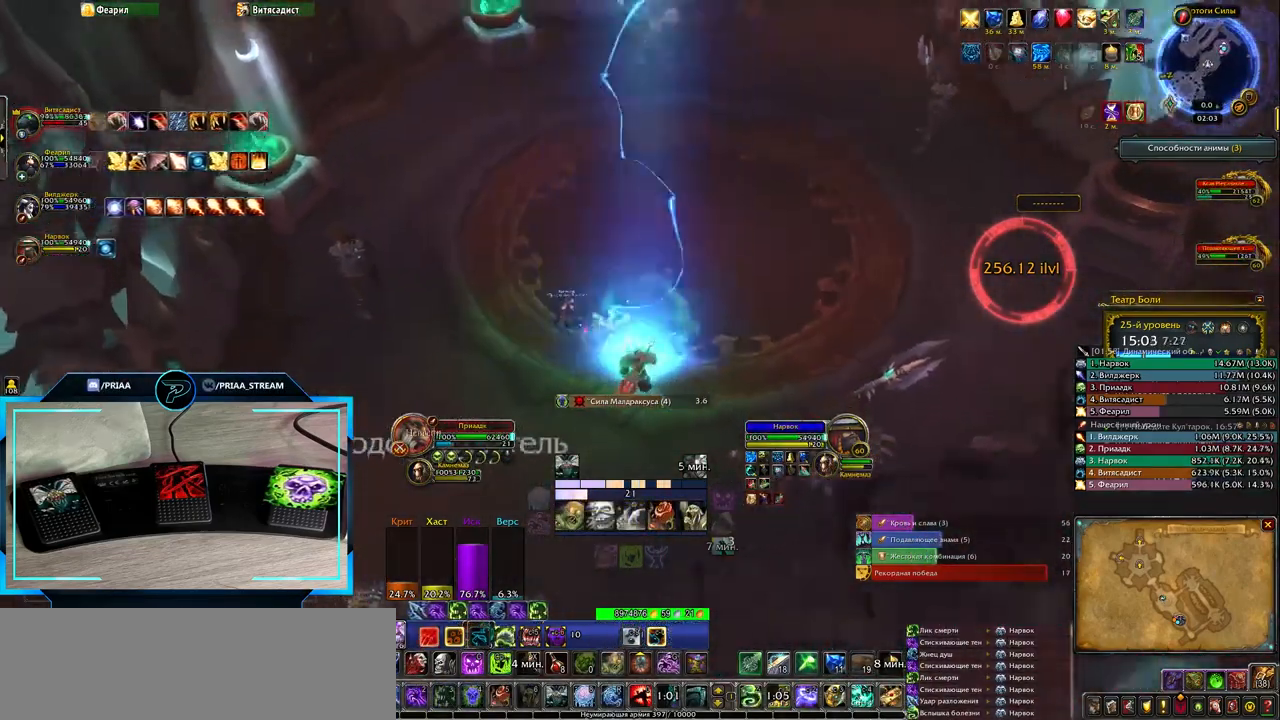
{"keys": [], "events": []}
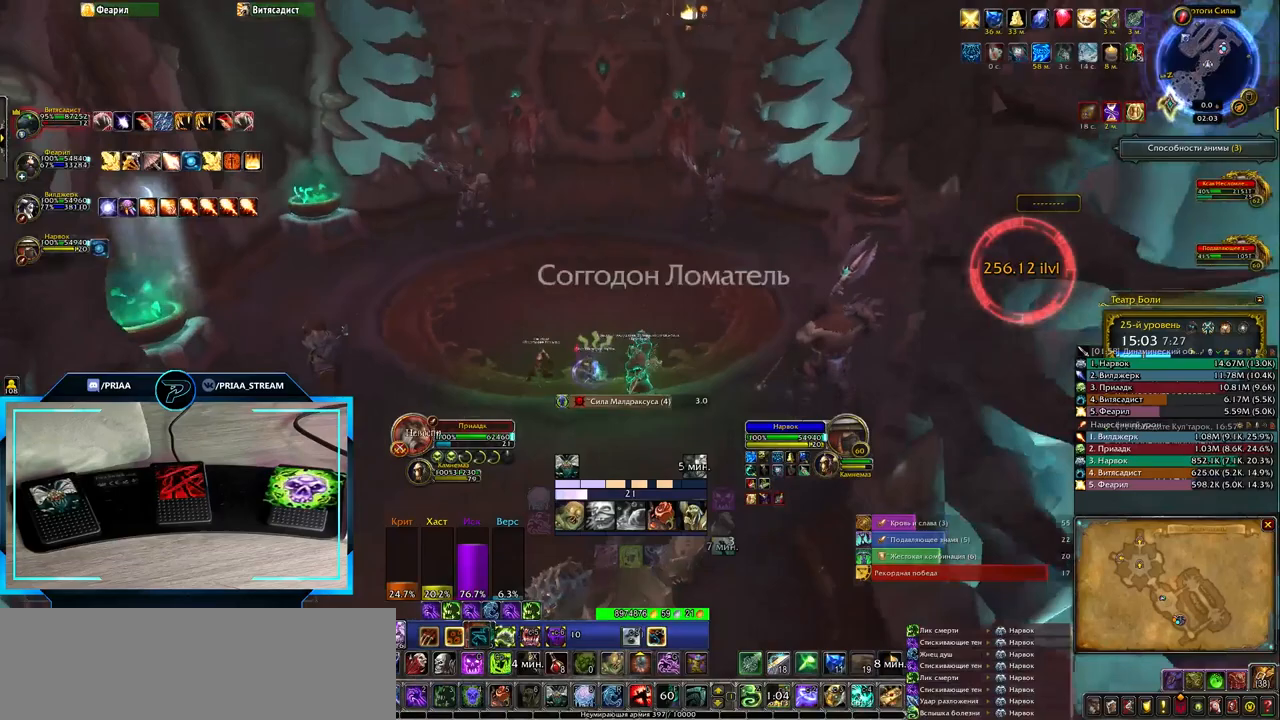
{"keys": [], "events": []}
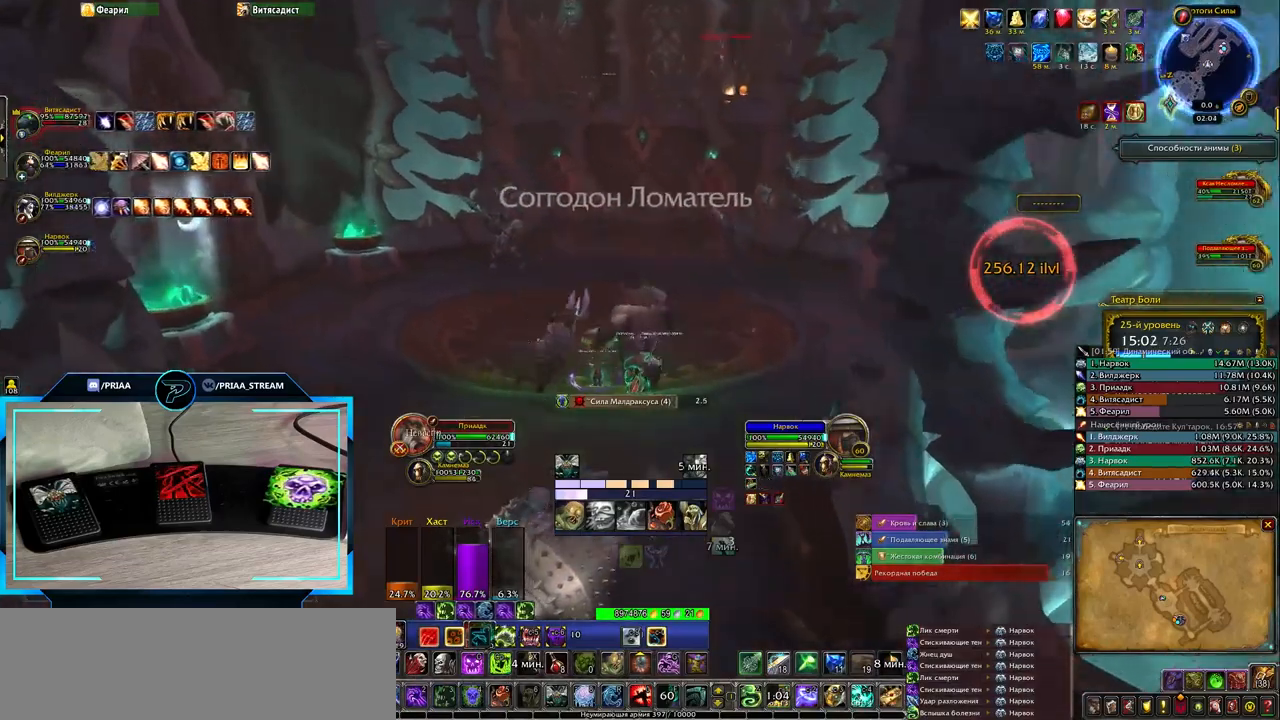
{"keys": [], "events": [[33, "tab", "down"], [150, "tab", "up"]]}
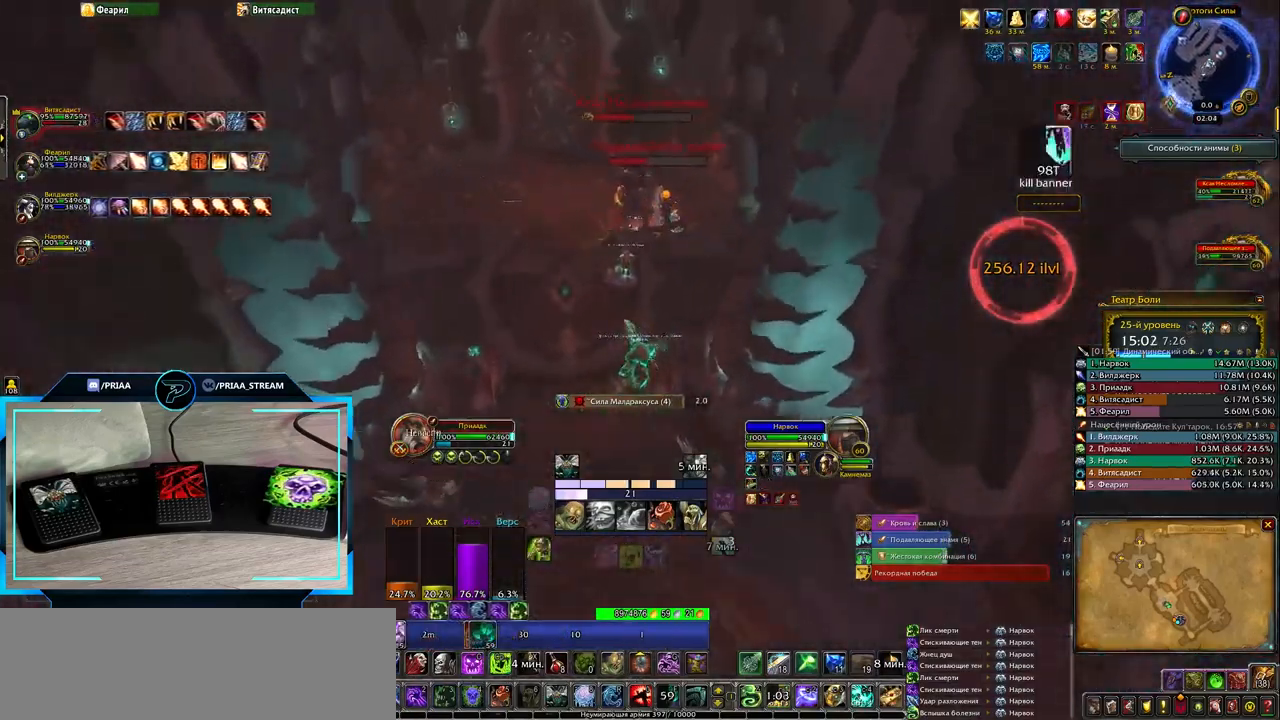
{"keys": [], "events": [[150, "tab", "down"], [267, "tab", "up"]]}
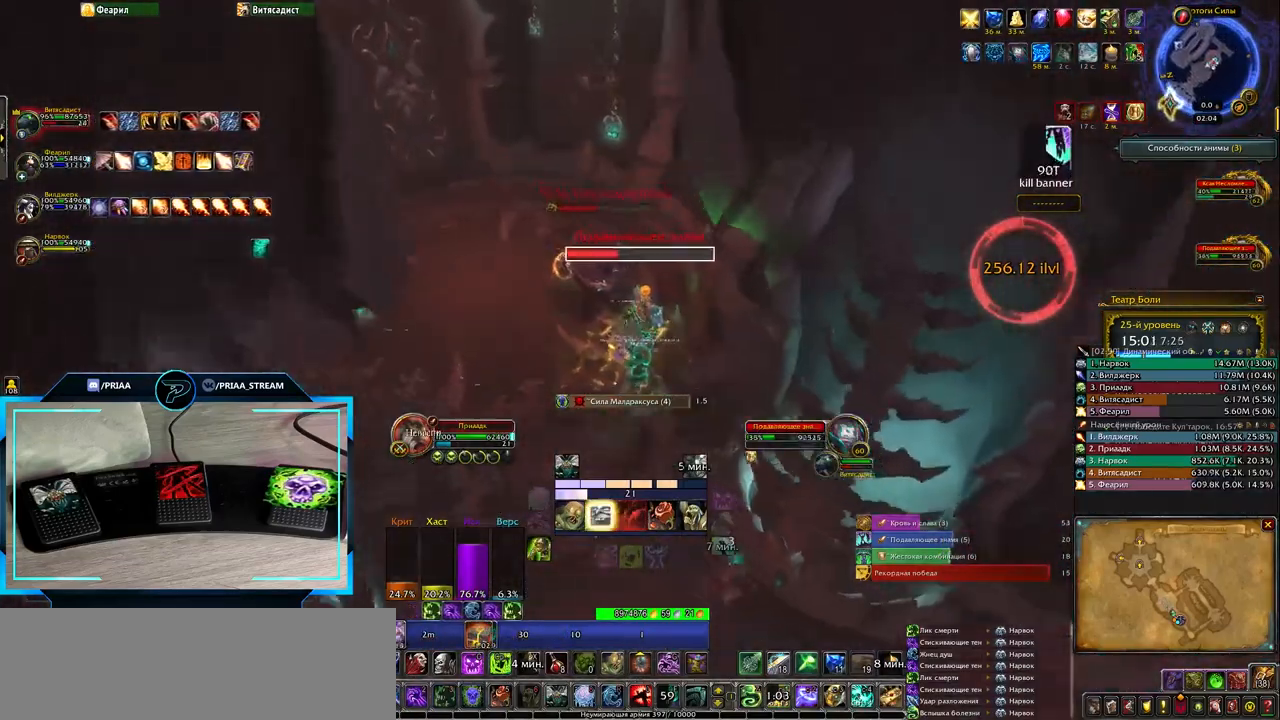
{"keys": [], "events": []}
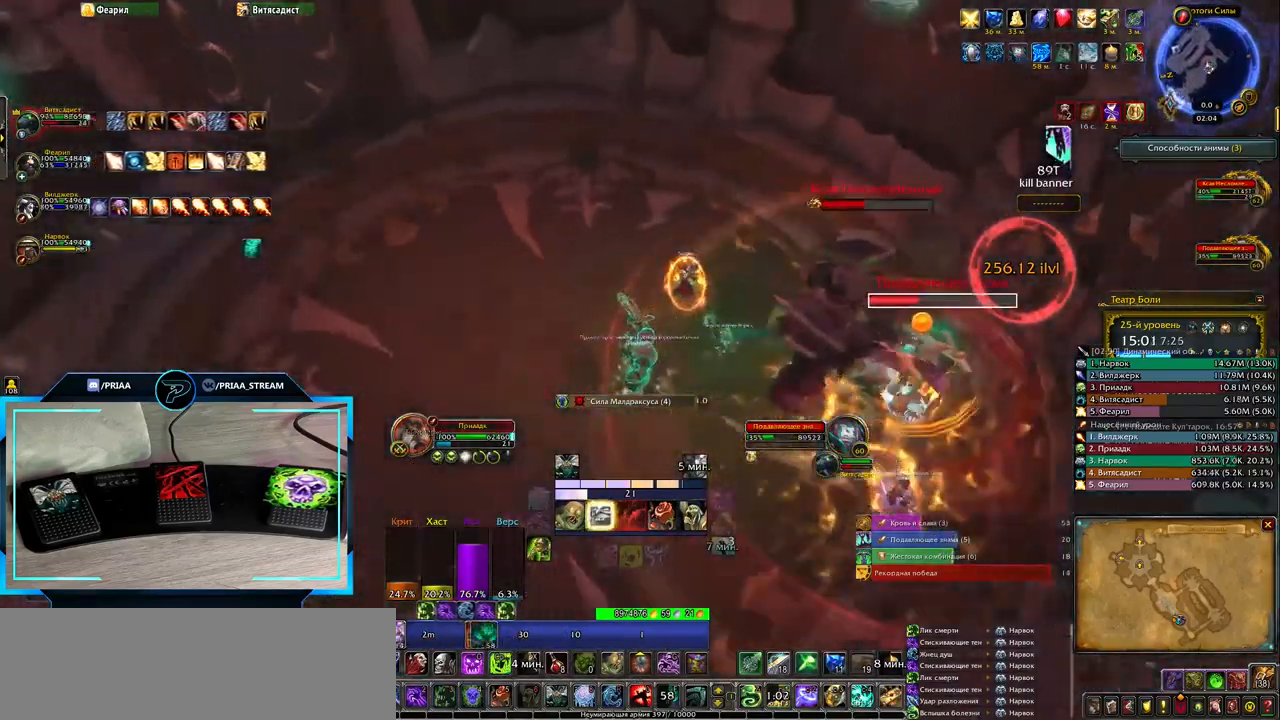
{"keys": [], "events": [[217, "tab", "down"], [317, "7", "down"], [383, "tab", "up"], [400, "7", "up"]]}
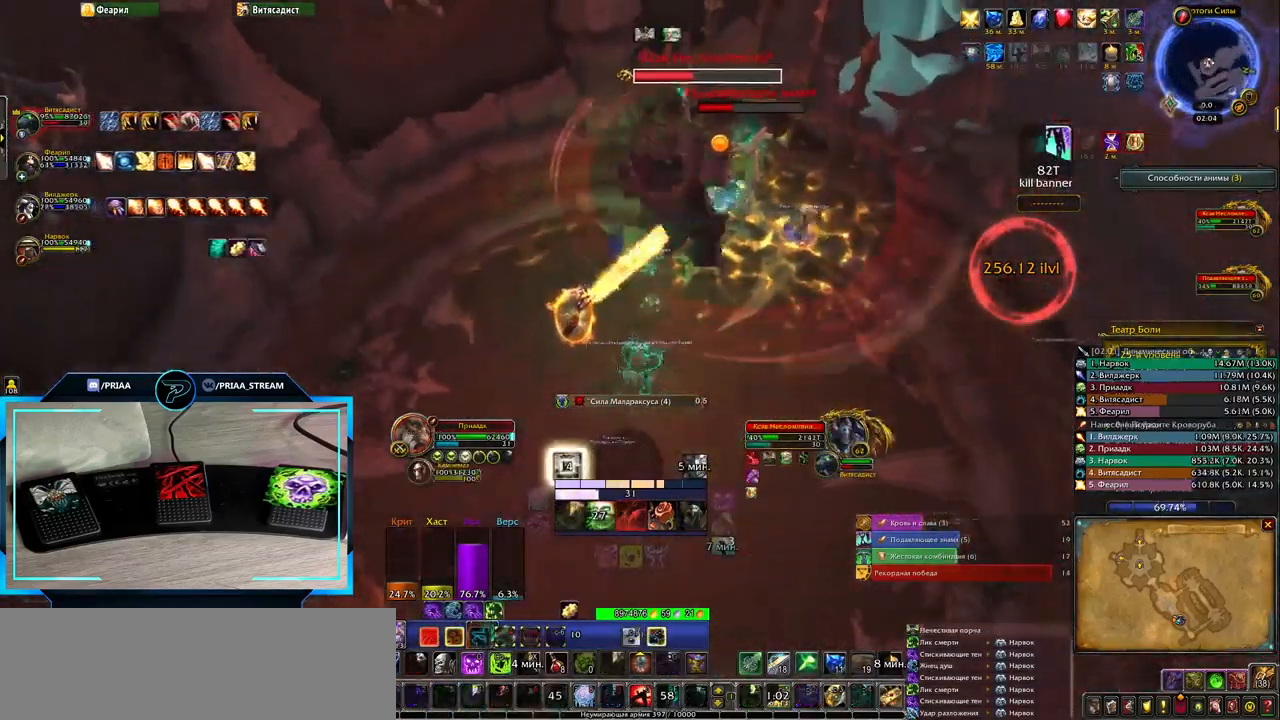
{"keys": [], "events": []}
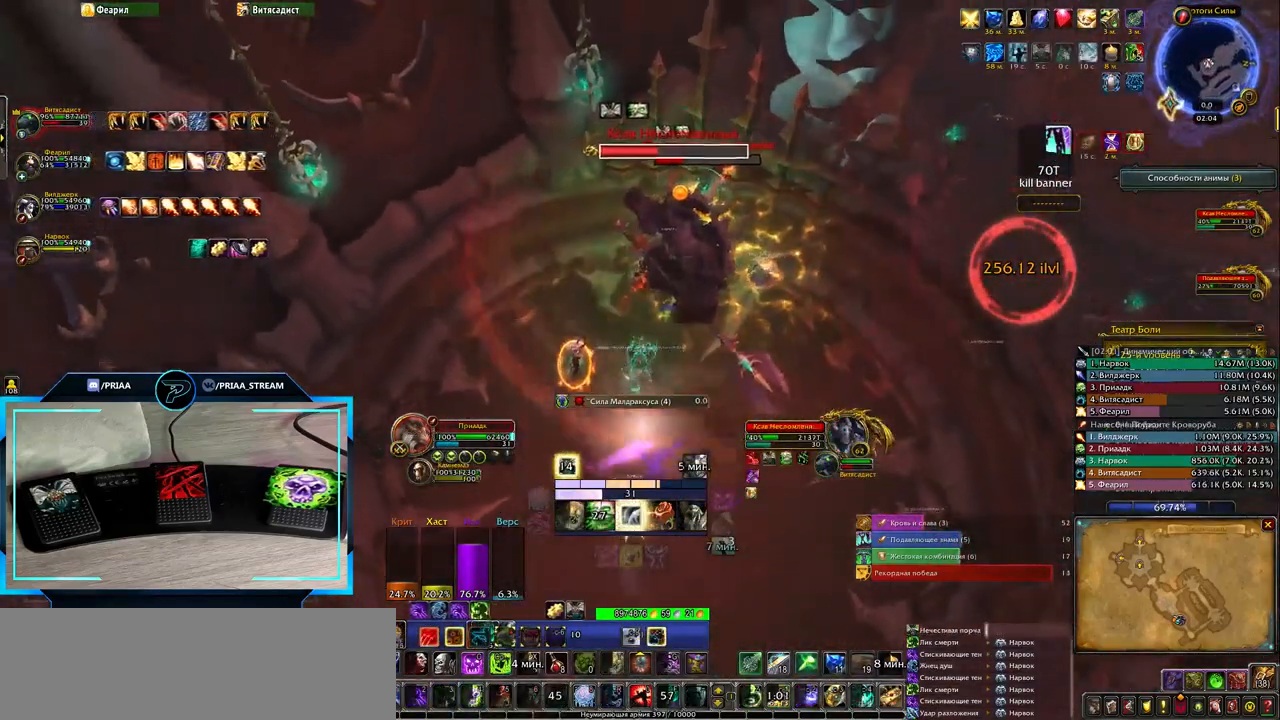
{"keys": ["q"], "events": [[50, "q", "down"], [400, "t", "down"], [433, "t", "up"]]}
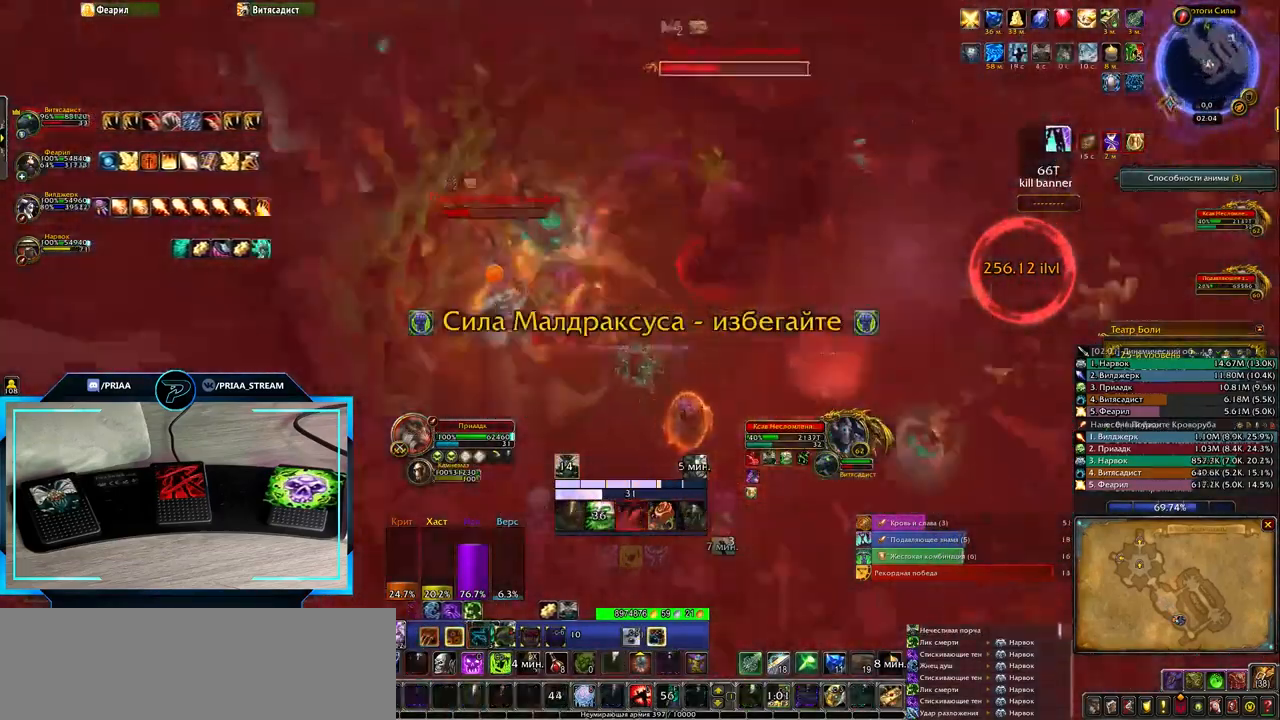
{"keys": ["e"], "events": [[33, "t", "down"], [67, "q", "up"], [100, "t", "up"], [217, "t", "down"], [250, "t", "up"], [350, "t", "down"], [417, "t", "up"], [483, "e", "down"]]}
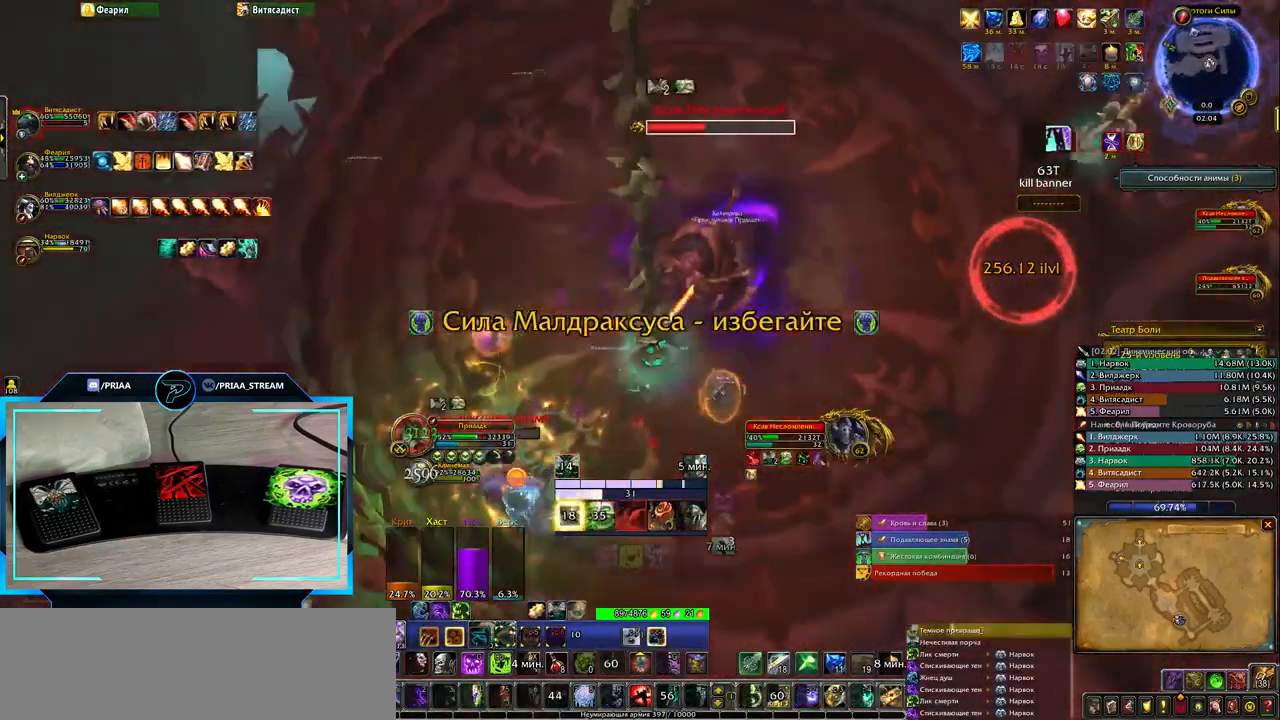
{"keys": ["e"], "events": [[50, "t", "down"], [117, "t", "up"], [200, "t", "down"], [283, "t", "up"]]}
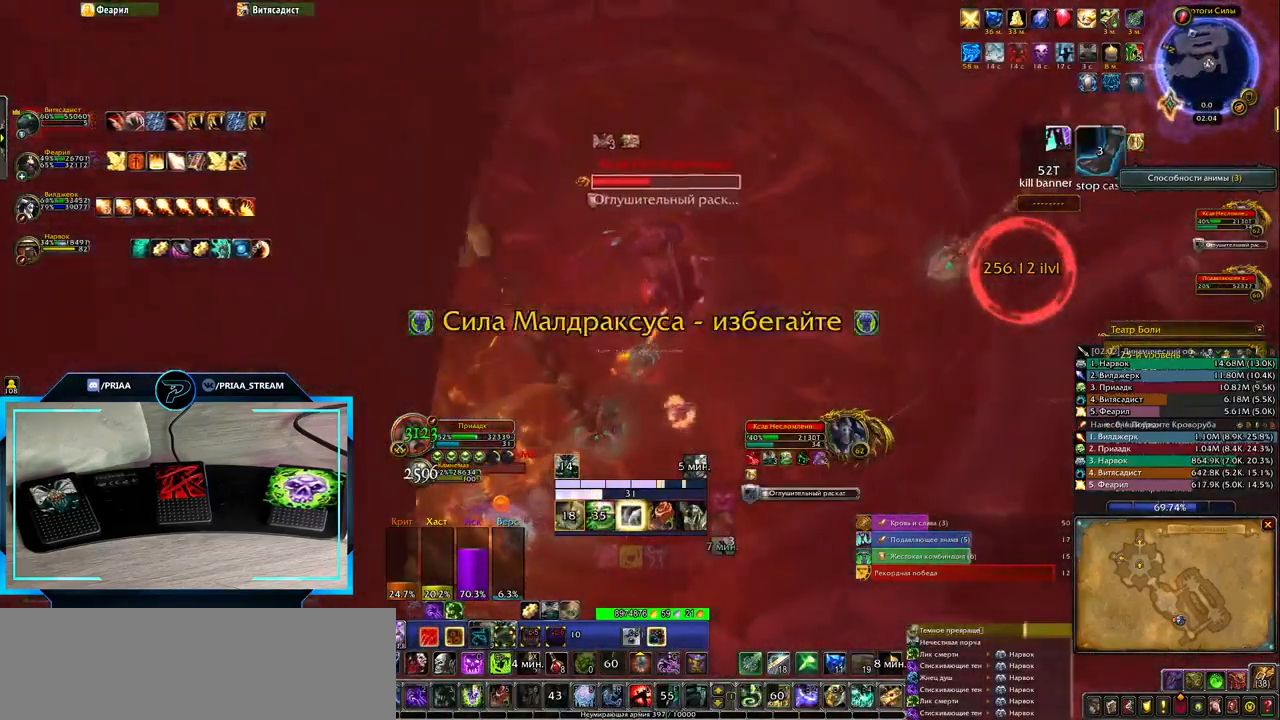
{"keys": ["1", "e"], "events": [[250, "1", "down"], [317, "1", "up"], [417, "1", "down"]]}
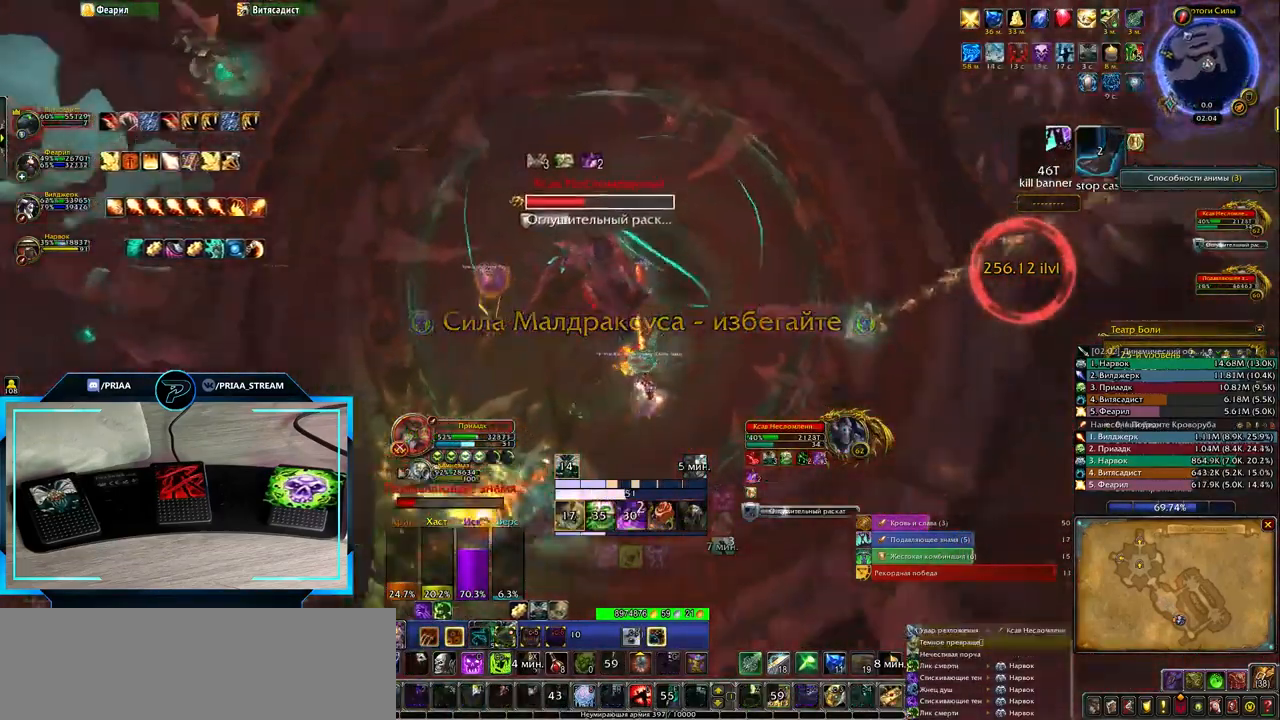
{"keys": ["e"], "events": [[17, "1", "up"], [283, "1", "down"], [283, "c", "down"], [350, "1", "up"], [433, "c", "up"]]}
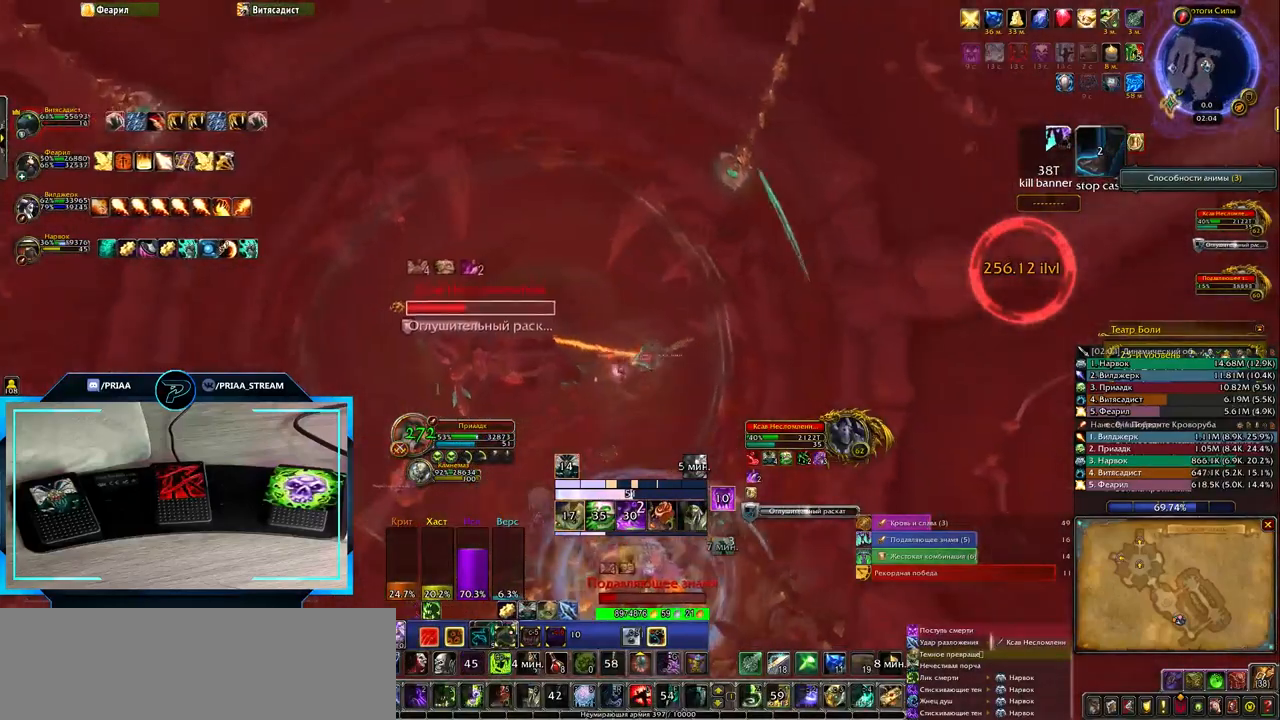
{"keys": ["e"], "events": []}
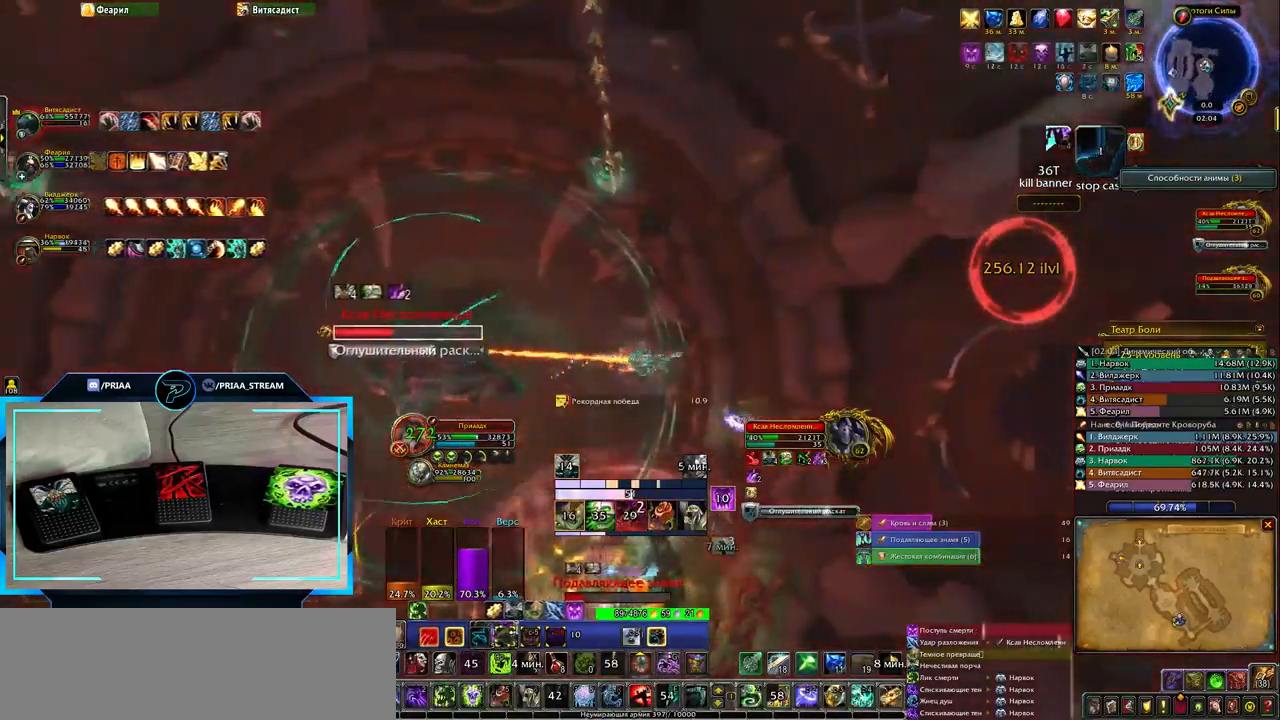
{"keys": ["e"], "events": []}
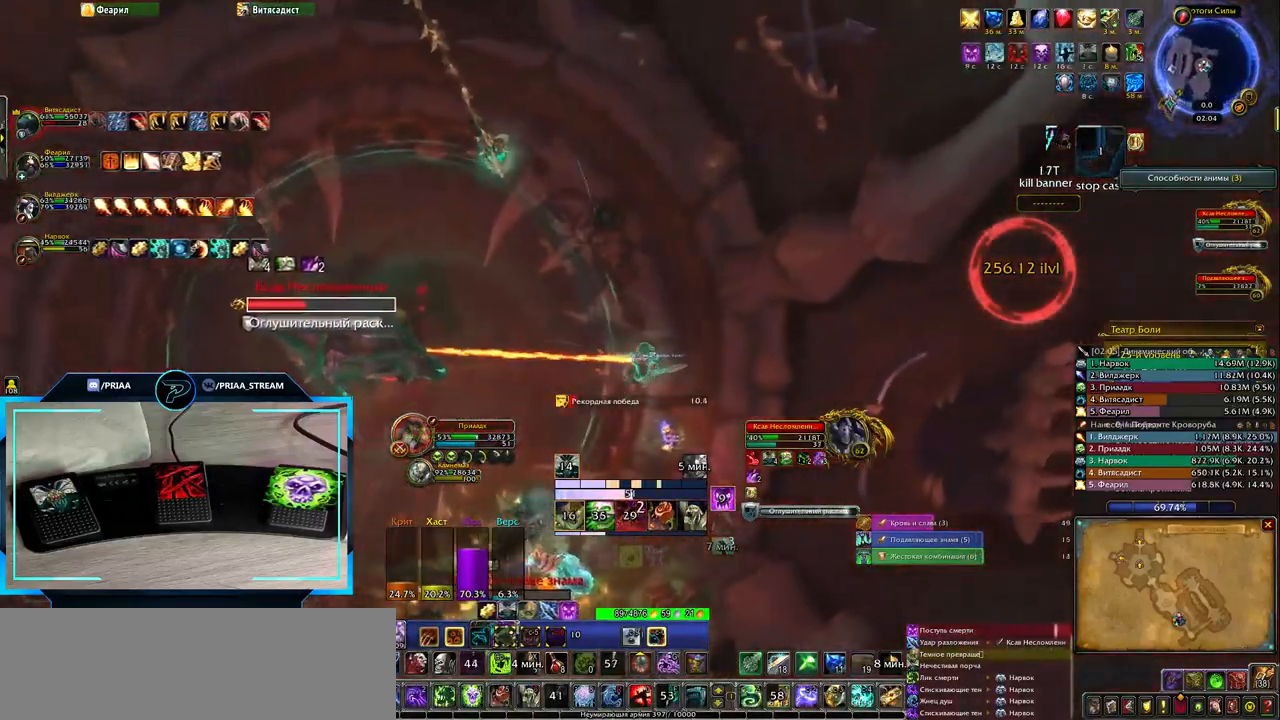
{"keys": [], "events": [[167, "e", "up"]]}
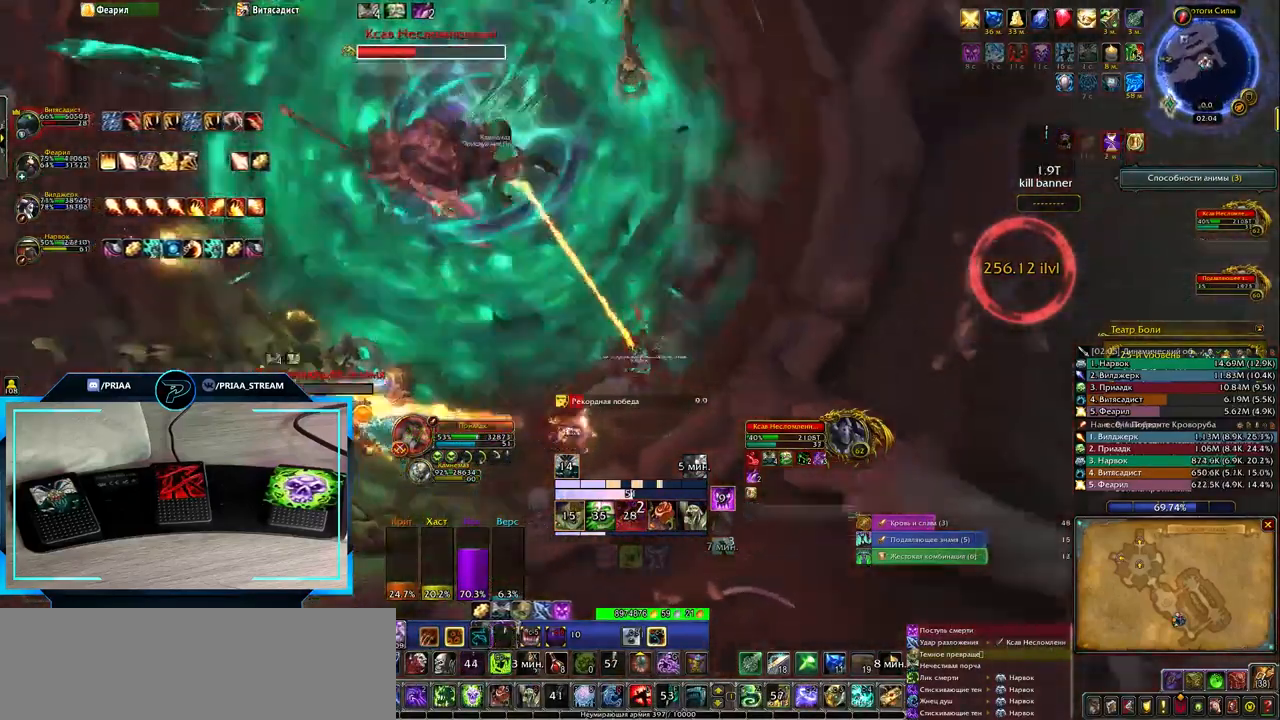
{"keys": [], "events": []}
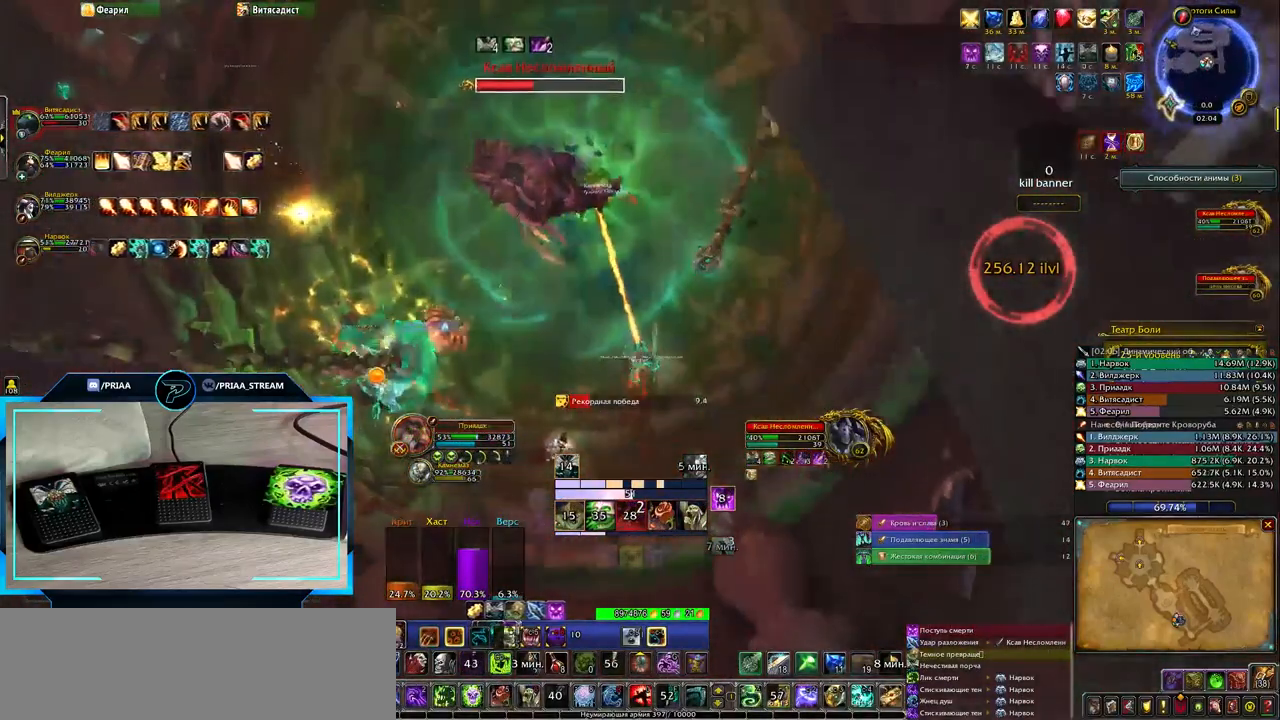
{"keys": ["1"], "events": [[433, "1", "down"]]}
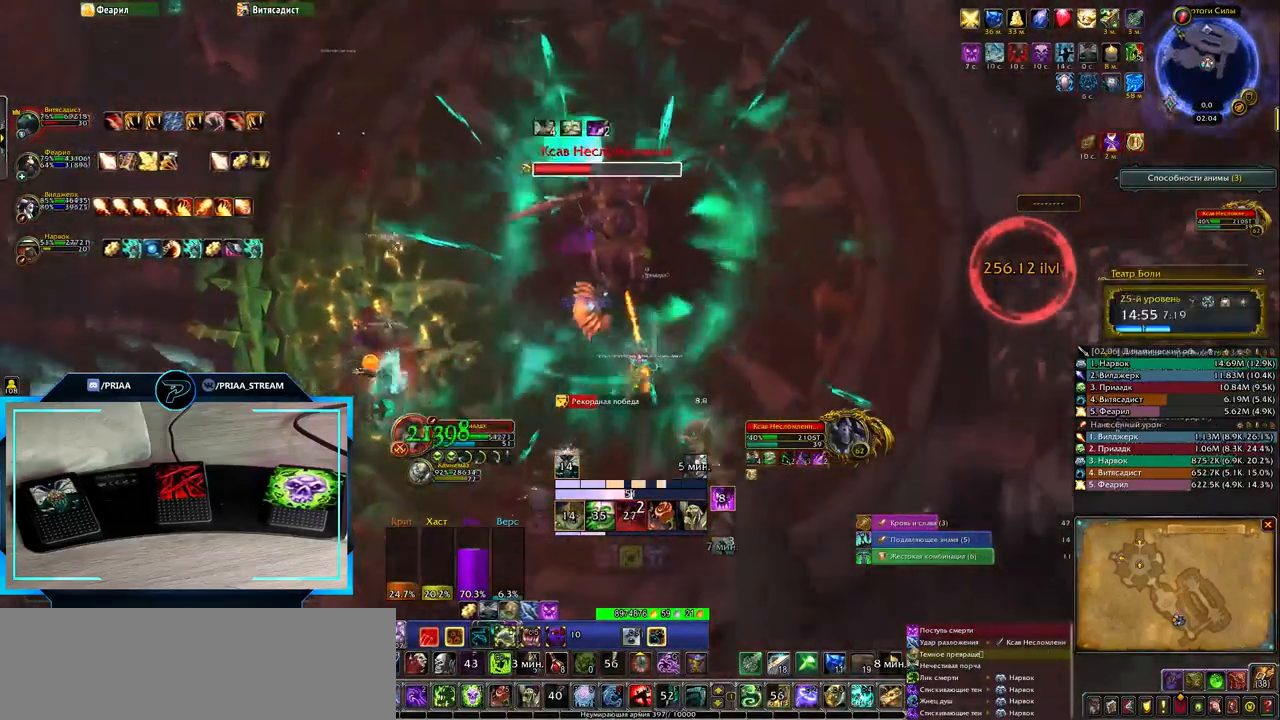
{"keys": ["e"], "events": [[17, "1", "up"], [117, "1", "down"], [183, "1", "up"], [267, "1", "down"], [367, "e", "down"], [400, "1", "up"]]}
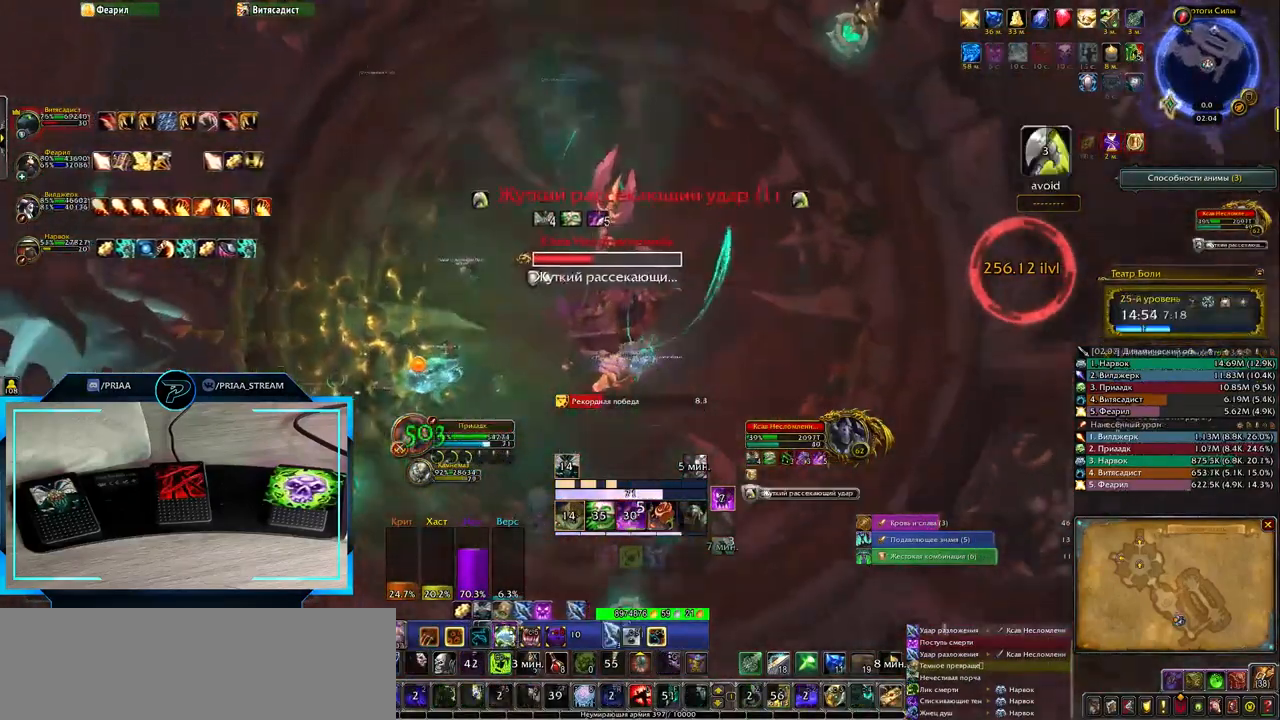
{"keys": [], "events": [[433, "e", "up"]]}
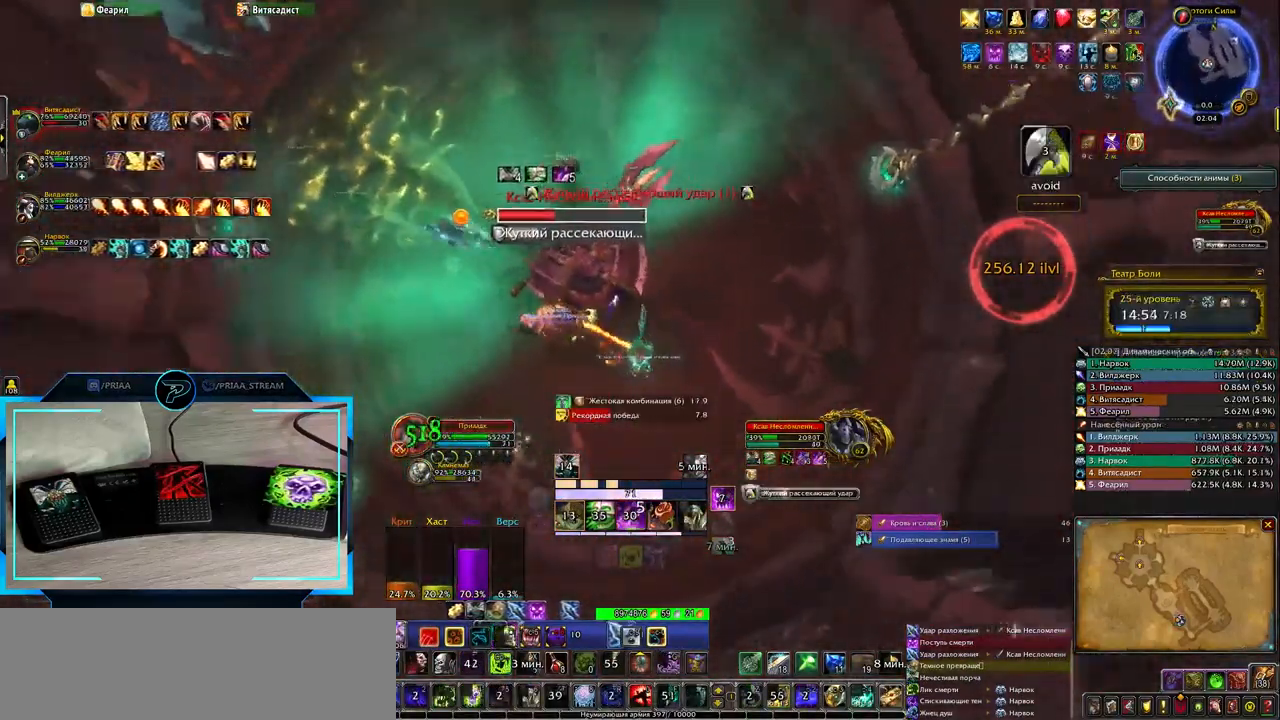
{"keys": ["6"], "events": [[133, "6", "down"], [200, "6", "up"], [300, "6", "down"], [350, "6", "up"], [450, "6", "down"]]}
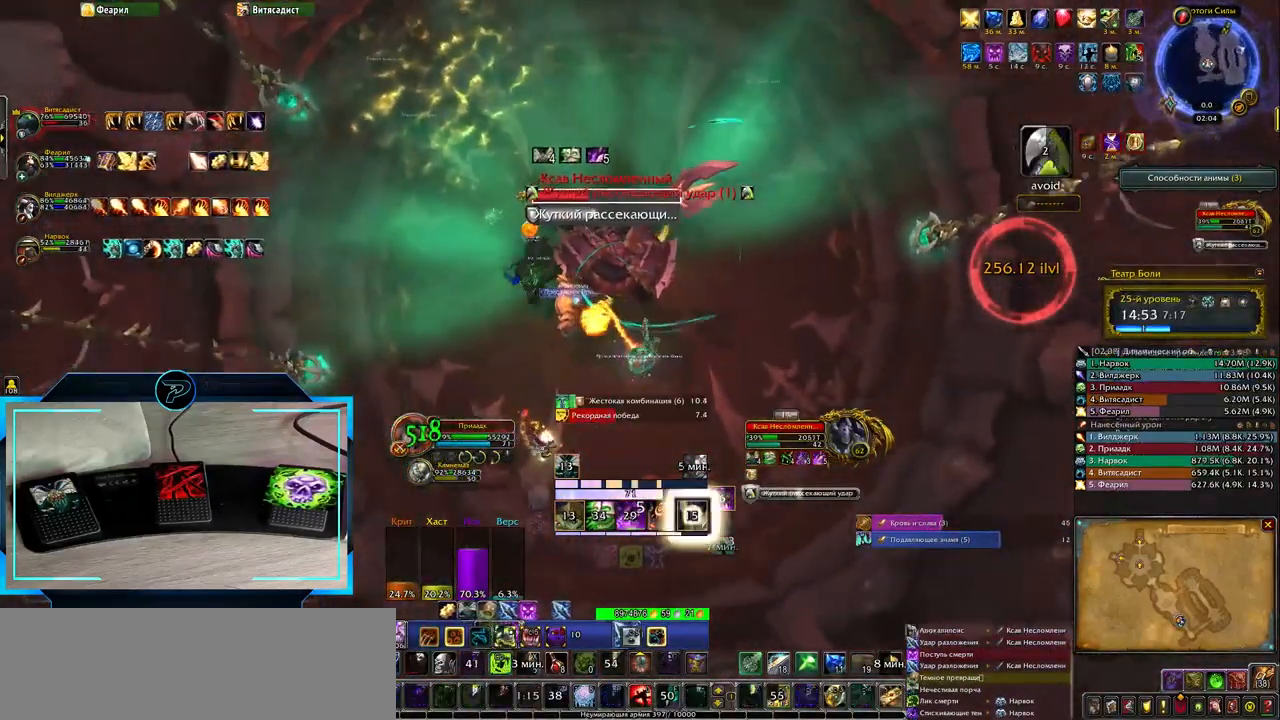
{"keys": [], "events": [[50, "6", "up"], [83, "e", "down"], [183, "6", "down"], [283, "6", "up"], [317, "e", "up"]]}
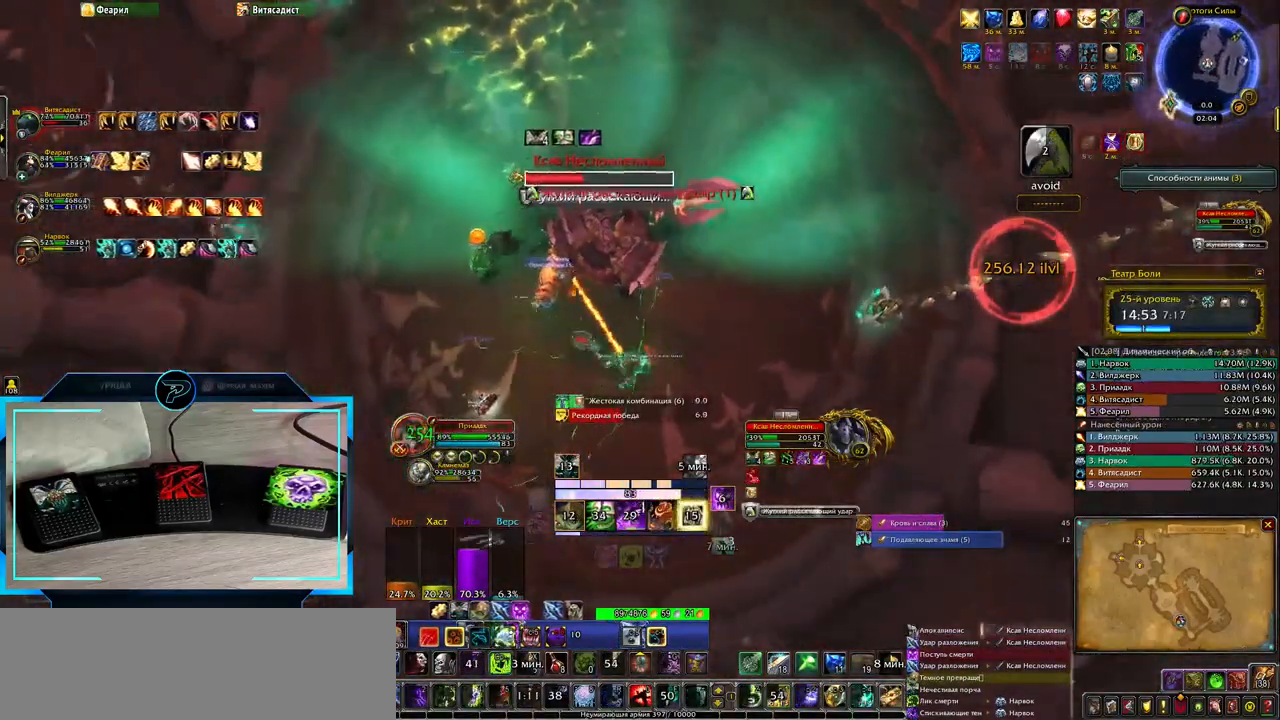
{"keys": [], "events": [[50, "q", "down"], [350, "q", "up"], [417, "3", "down"], [483, "3", "up"]]}
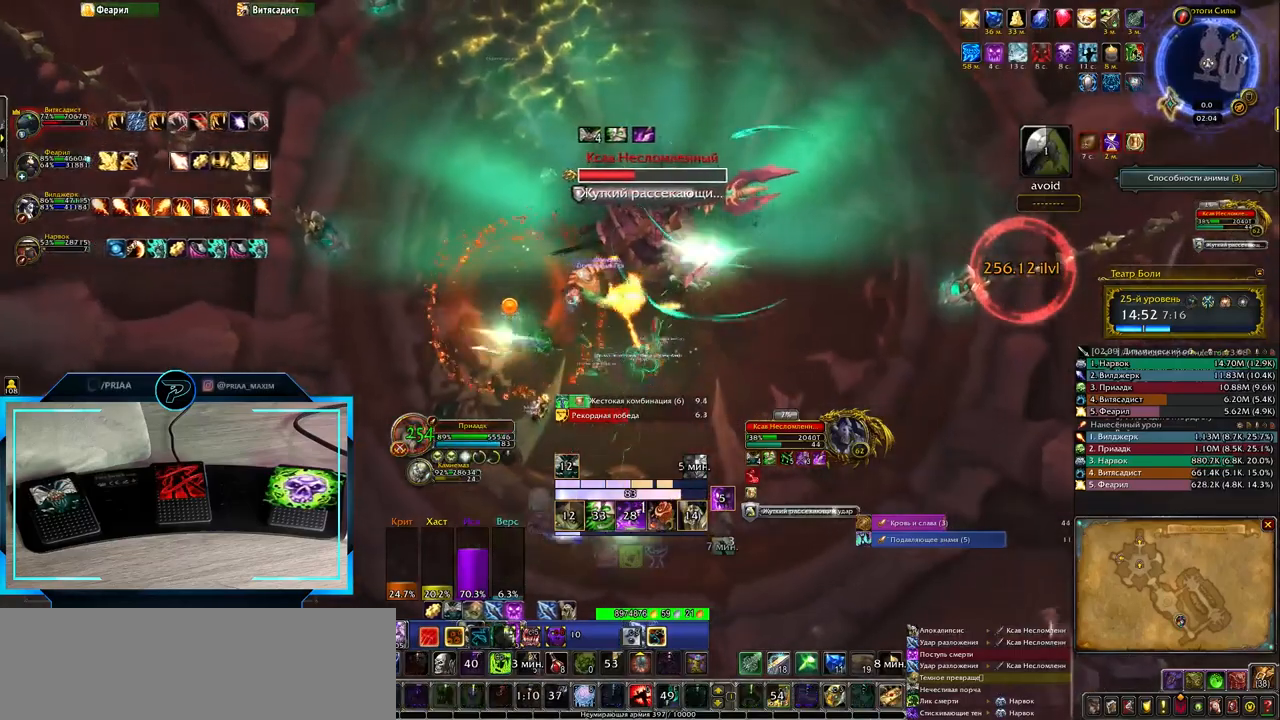
{"keys": [], "events": [[83, "3", "down"], [150, "3", "up"], [250, "3", "down"], [317, "3", "up"]]}
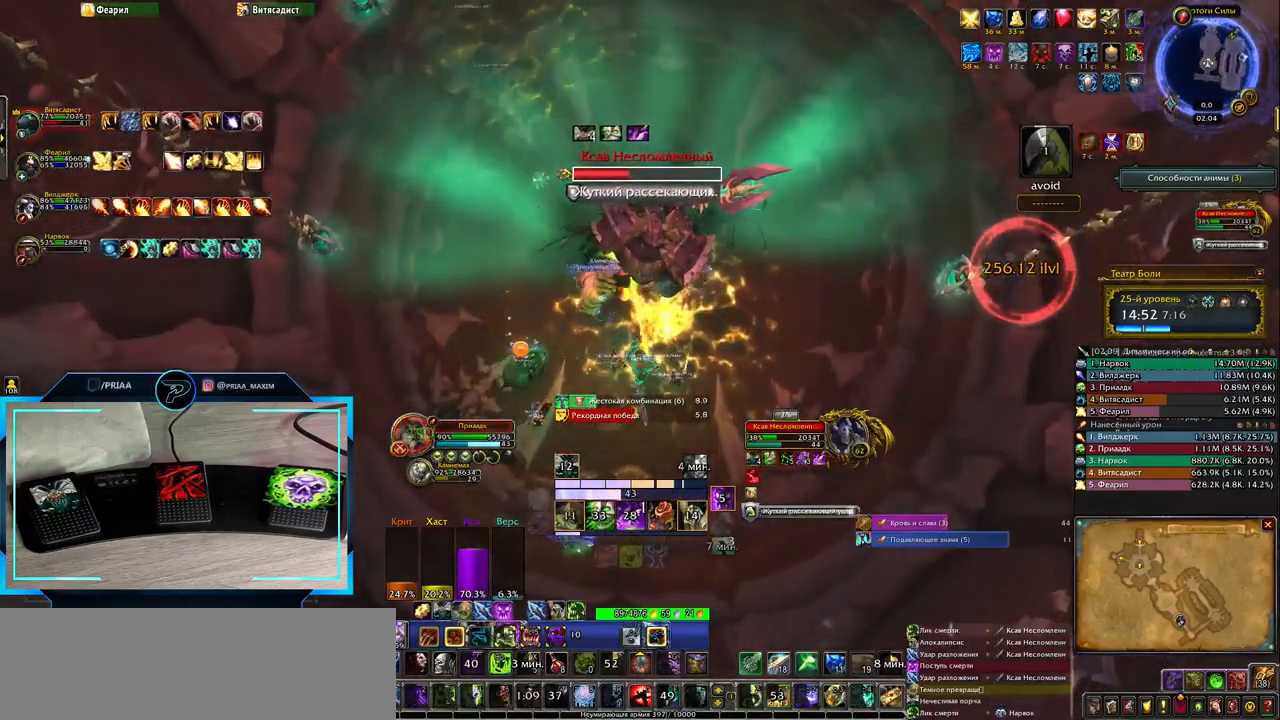
{"keys": [], "events": [[50, "q", "down"], [217, "q", "up"]]}
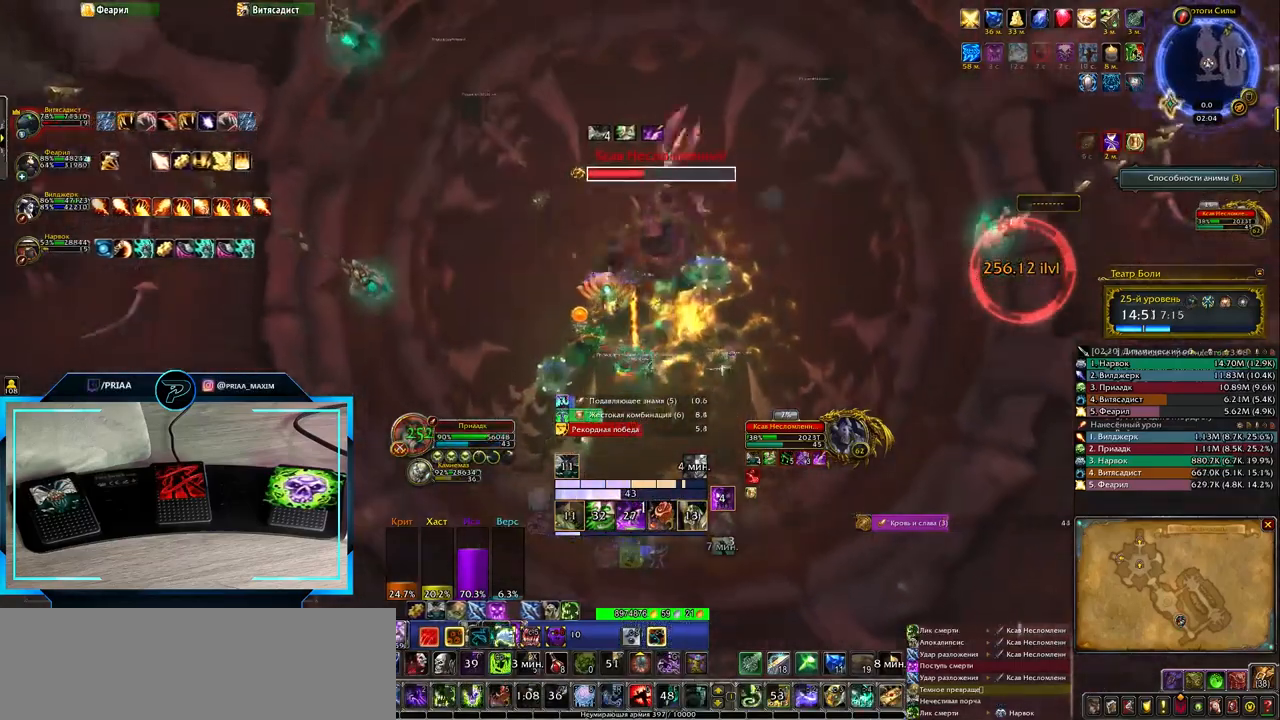
{"keys": [], "events": [[167, "1", "down"], [233, "1", "up"], [300, "1", "down"], [383, "1", "up"]]}
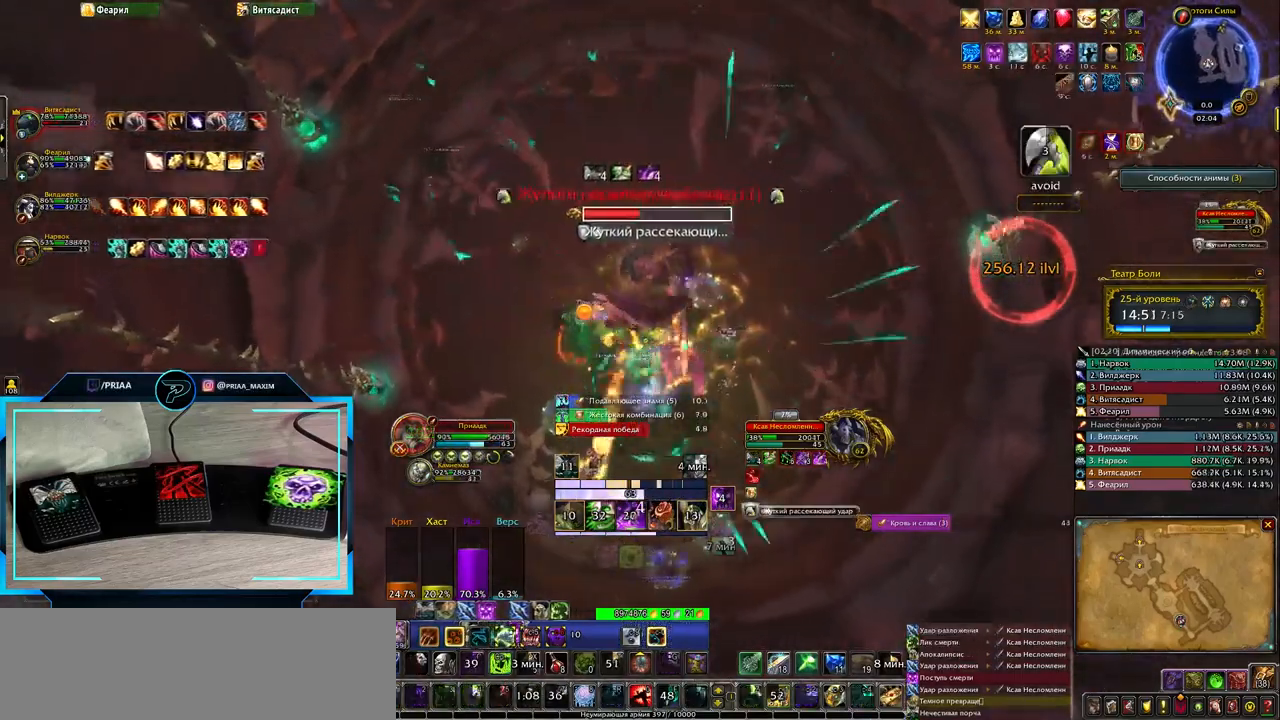
{"keys": ["q"], "events": [[150, "q", "down"]]}
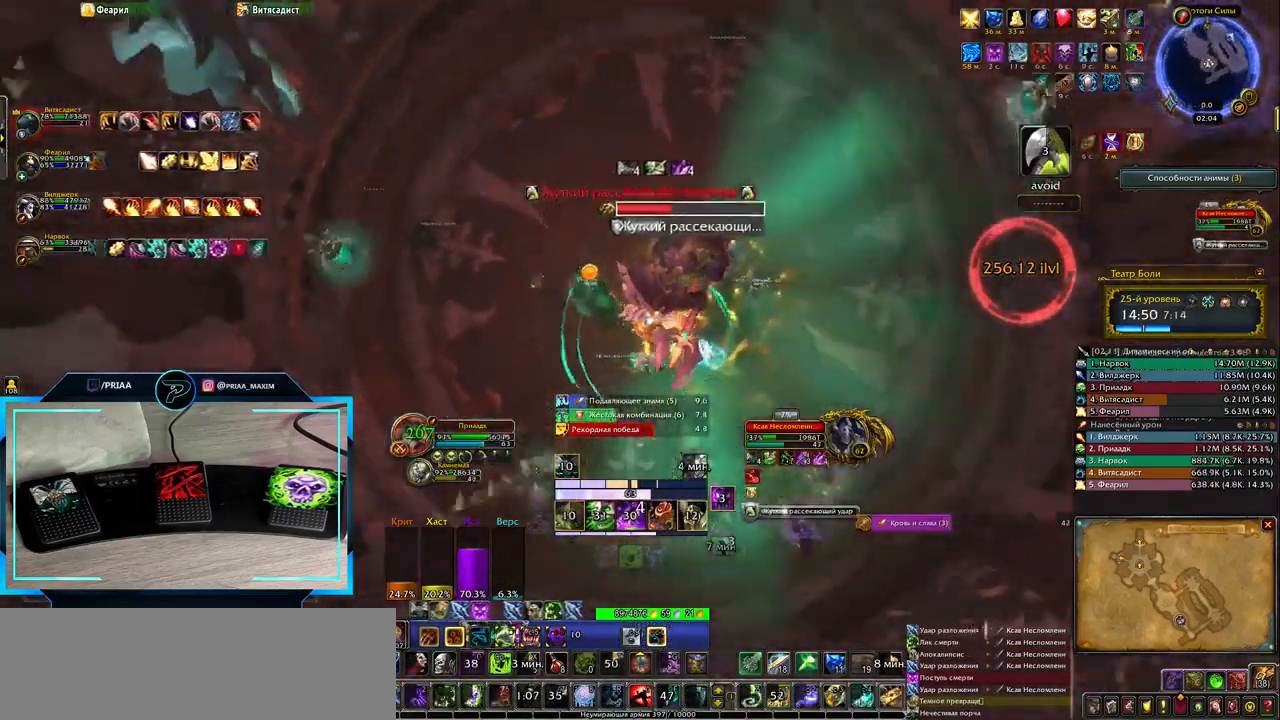
{"keys": ["q"], "events": [[250, "2", "down"], [283, "2", "up"], [417, "2", "down"], [500, "2", "up"]]}
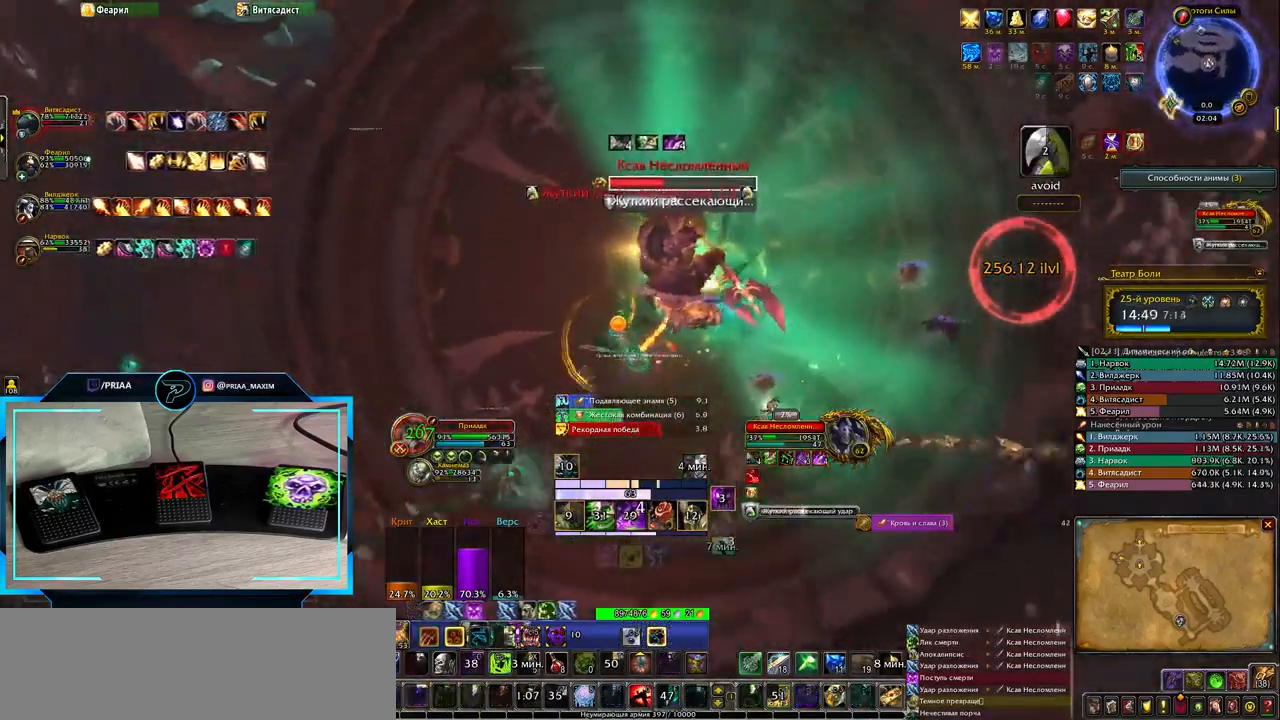
{"keys": ["q"], "events": [[67, "2", "down"], [167, "2", "up"]]}
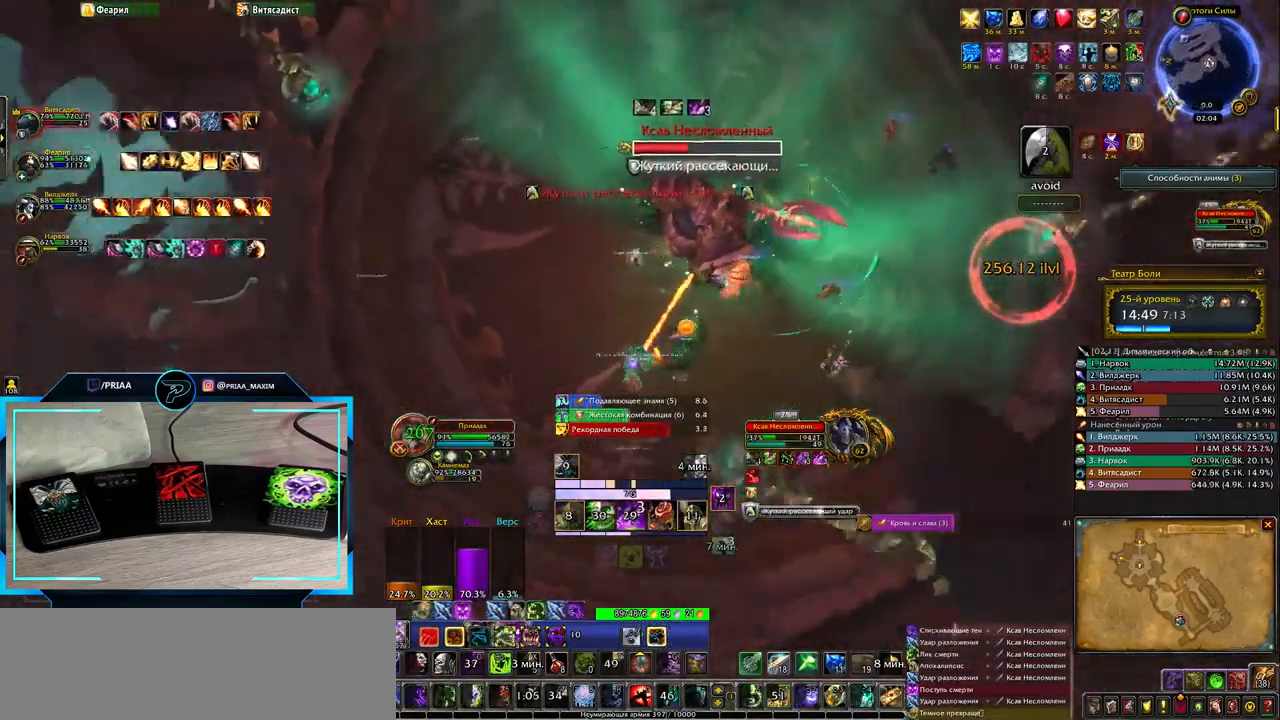
{"keys": [], "events": [[117, "q", "up"]]}